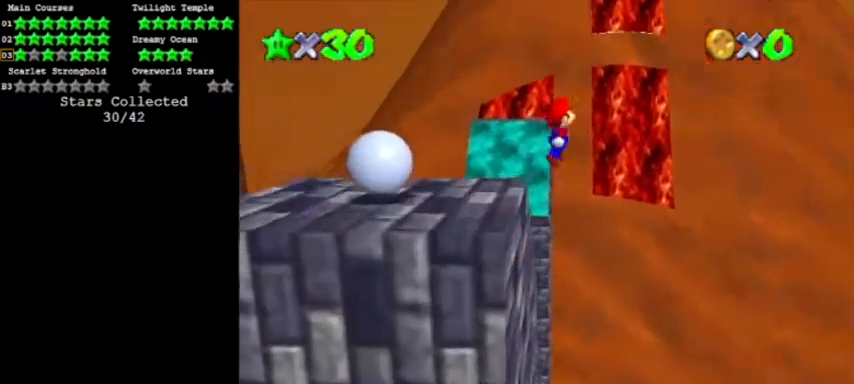
Gameplay with a controller (Nintendo layout); each line is a JSON object with the inputs held at the frame after it. "events" lists button and stick changes between this image and that frame as [ms after this image, input, new state], when the widget could be followed in between. Not read: L3 R3 left_stick.
{"buttons": ["A"], "events": [[300, "DPAD_DOWN", "down"], [434, "DPAD_DOWN", "up"]]}
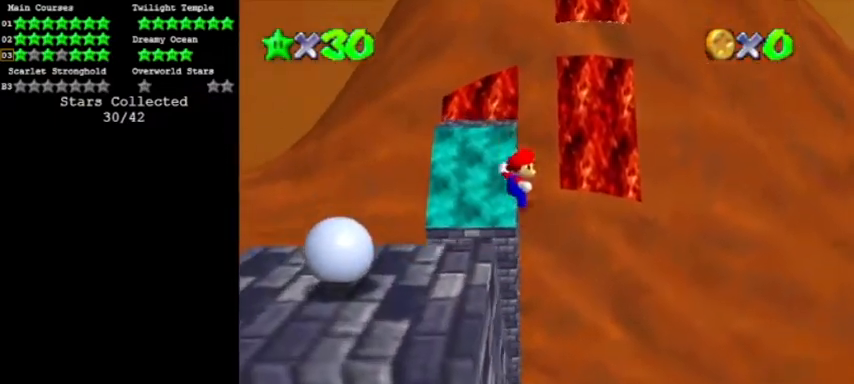
{"buttons": ["A"]}
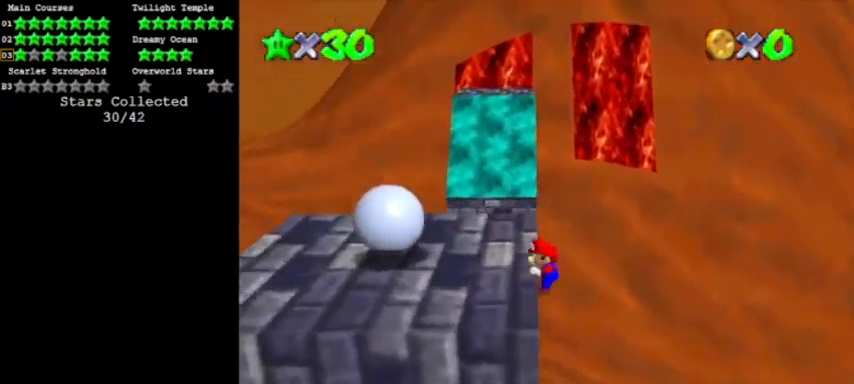
{"buttons": ["A"], "events": []}
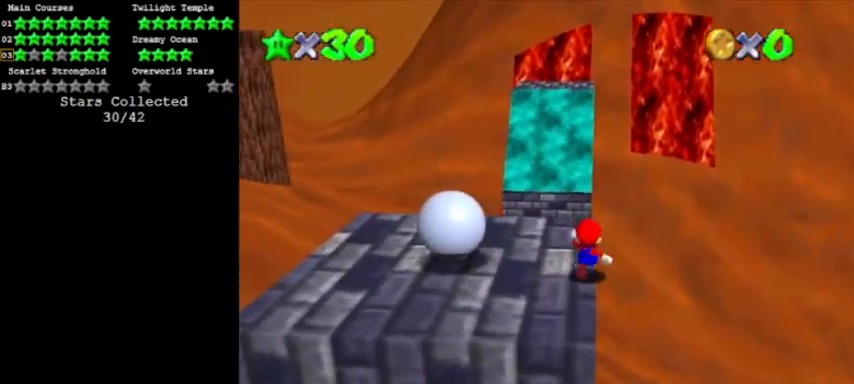
{"buttons": ["A"], "events": [[334, "B", "down"], [501, "B", "up"]]}
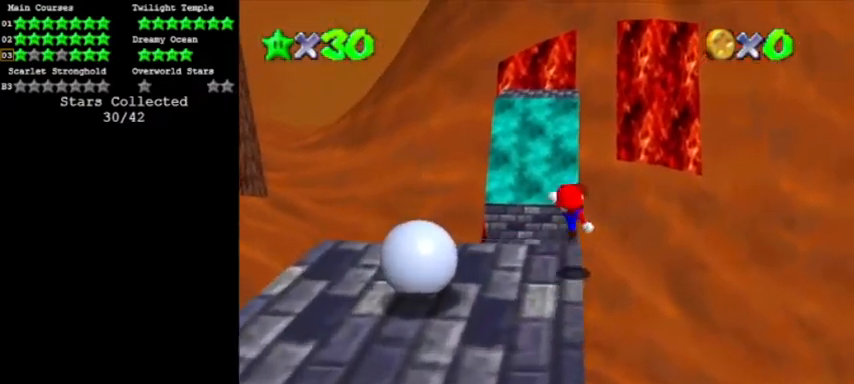
{"buttons": [], "events": [[33, "A", "up"]]}
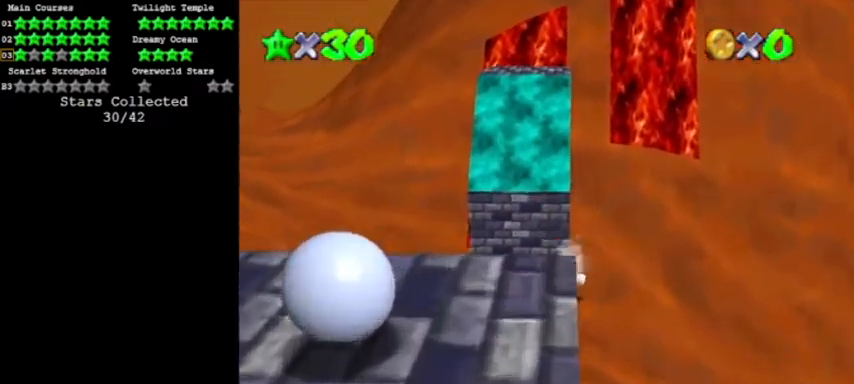
{"buttons": ["A"], "events": [[134, "A", "down"]]}
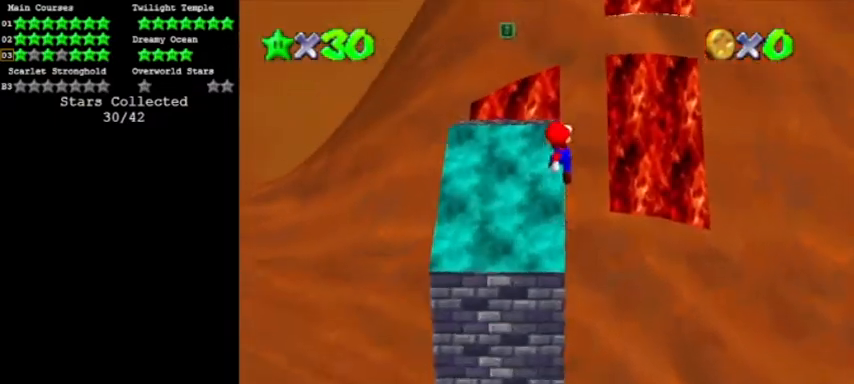
{"buttons": ["A"], "events": []}
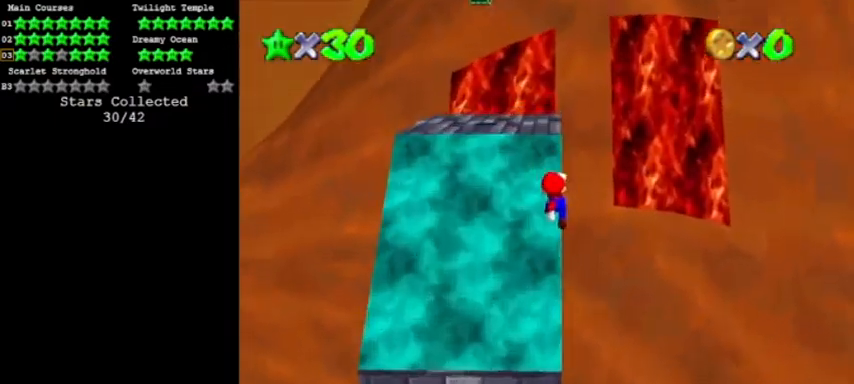
{"buttons": ["A"], "events": [[201, "A", "up"], [401, "A", "down"]]}